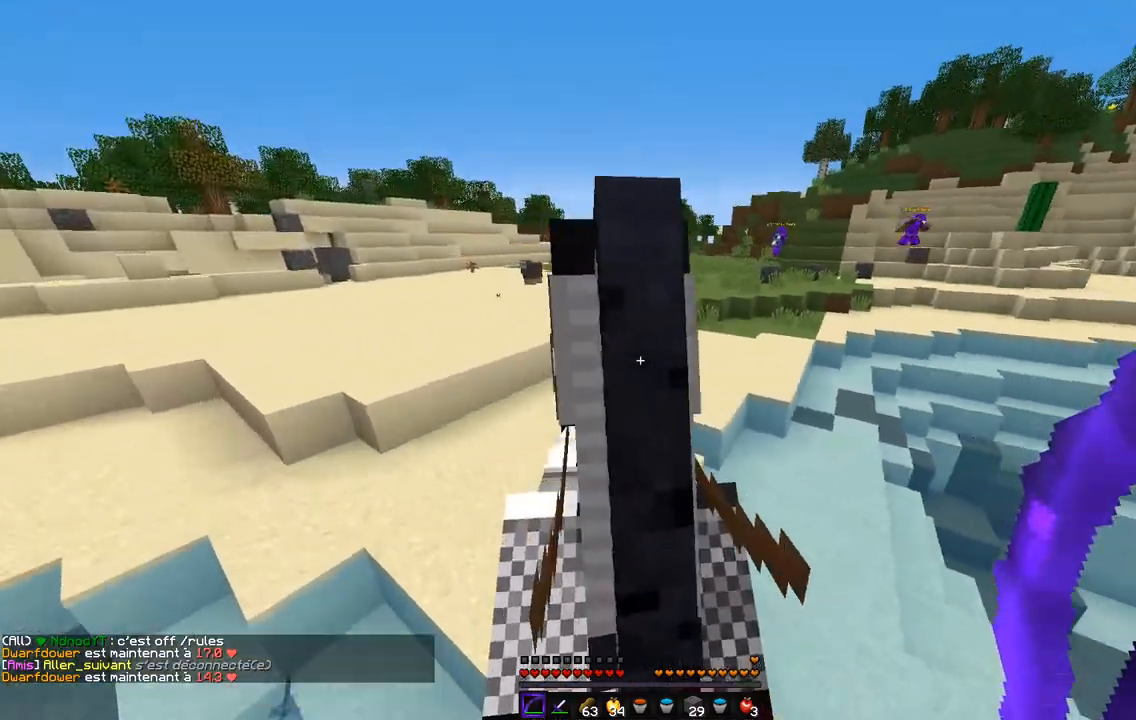
Gameplay with keyboard and mouse; each line is a JSON object with the keys and mouse buttons held at the frame after it. "events" lists presses ("down") and releases ("up") of "d", "q", "s", "z", "mouse_left" and "mouse_right" between this image and that frame as [ms after this image, input, new state], when the widget could be followed in between. "mouse_left", "mouse_right" = the "left", "right" buttons of the "mouse" list. No other keys are recorded. Fast repeated clicks can show as one long hold. Mouse movement is not recorded.
{"keys": ["q", "z"], "mouse": ["left", "right"], "events": [[169, "mouse_left", "down"], [169, "mouse_right", "down"]]}
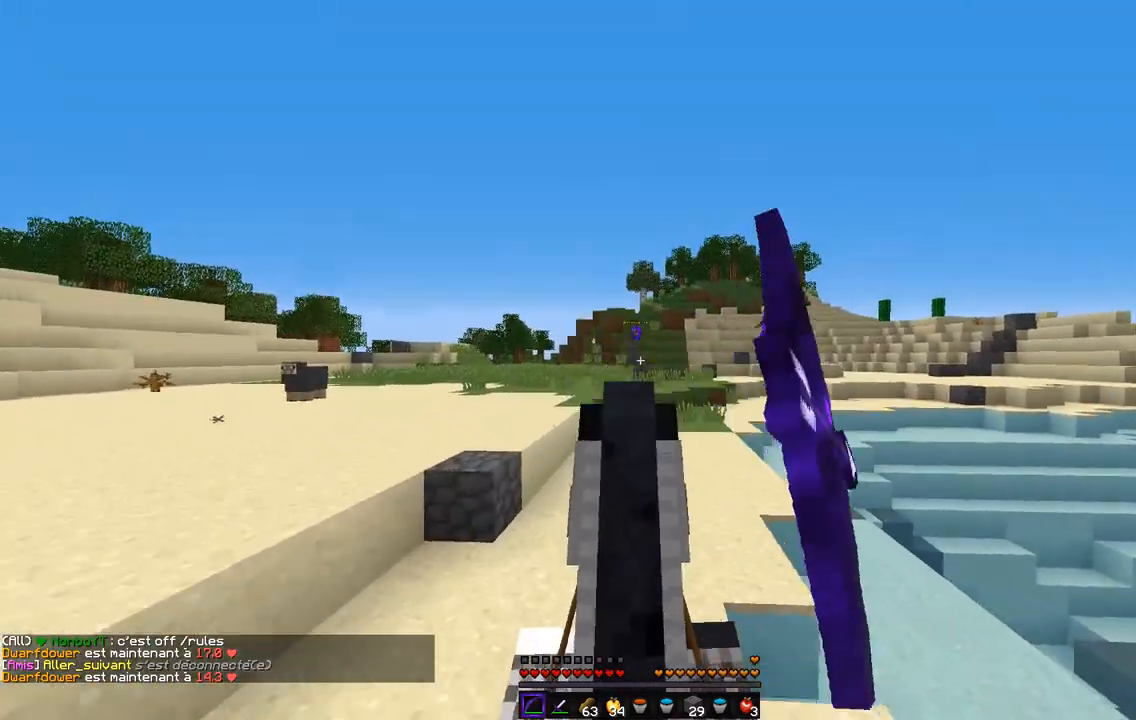
{"keys": ["q", "z"], "mouse": ["left", "right"], "events": []}
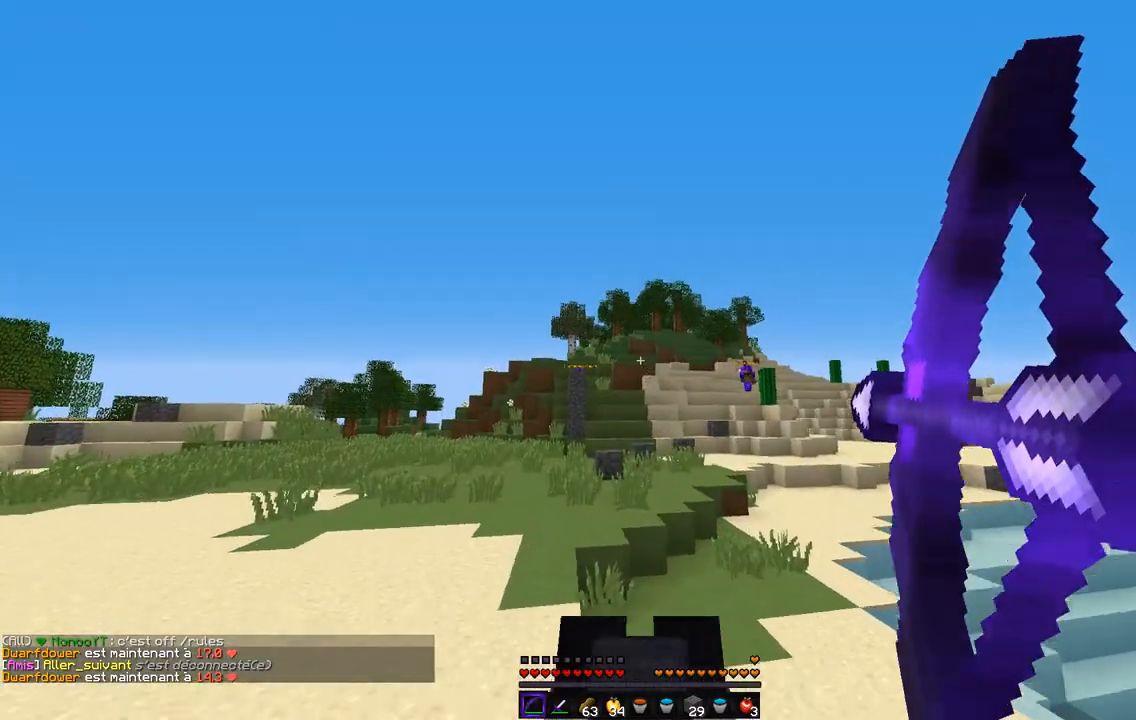
{"keys": ["q", "z"], "mouse": ["right"], "events": [[490, "mouse_left", "up"]]}
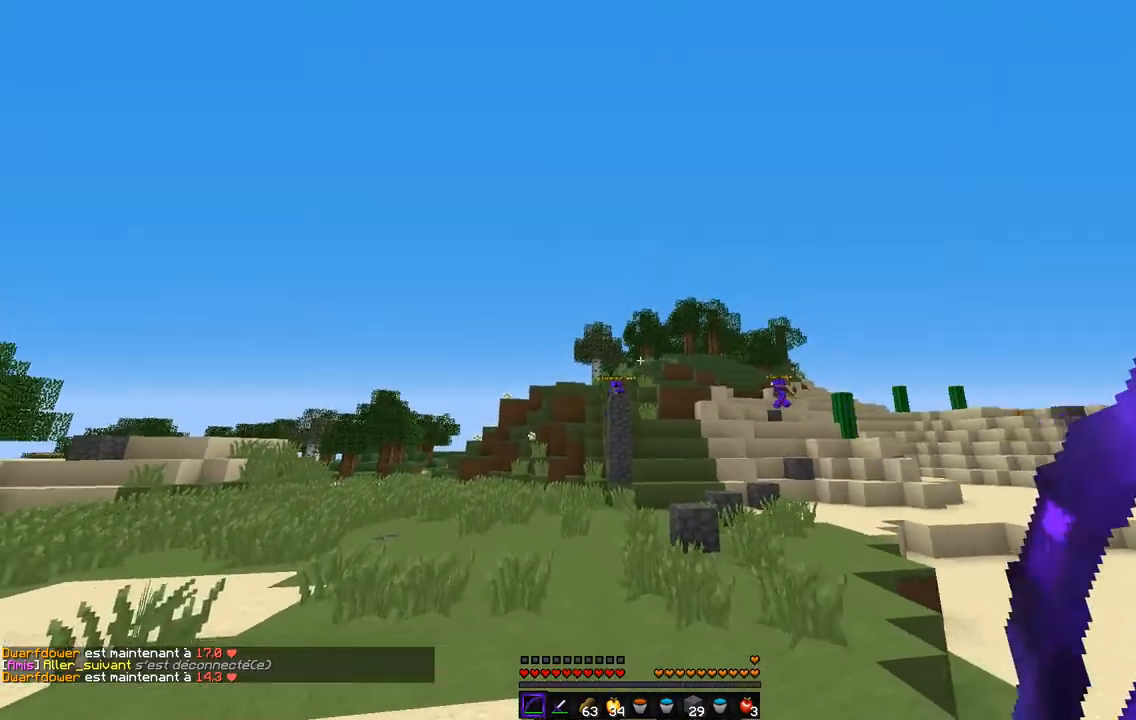
{"keys": ["q", "z"], "mouse": ["left", "right"], "events": [[16, "mouse_right", "up"], [84, "mouse_right", "down"], [118, "mouse_left", "down"], [118, "z", "up"], [287, "z", "down"]]}
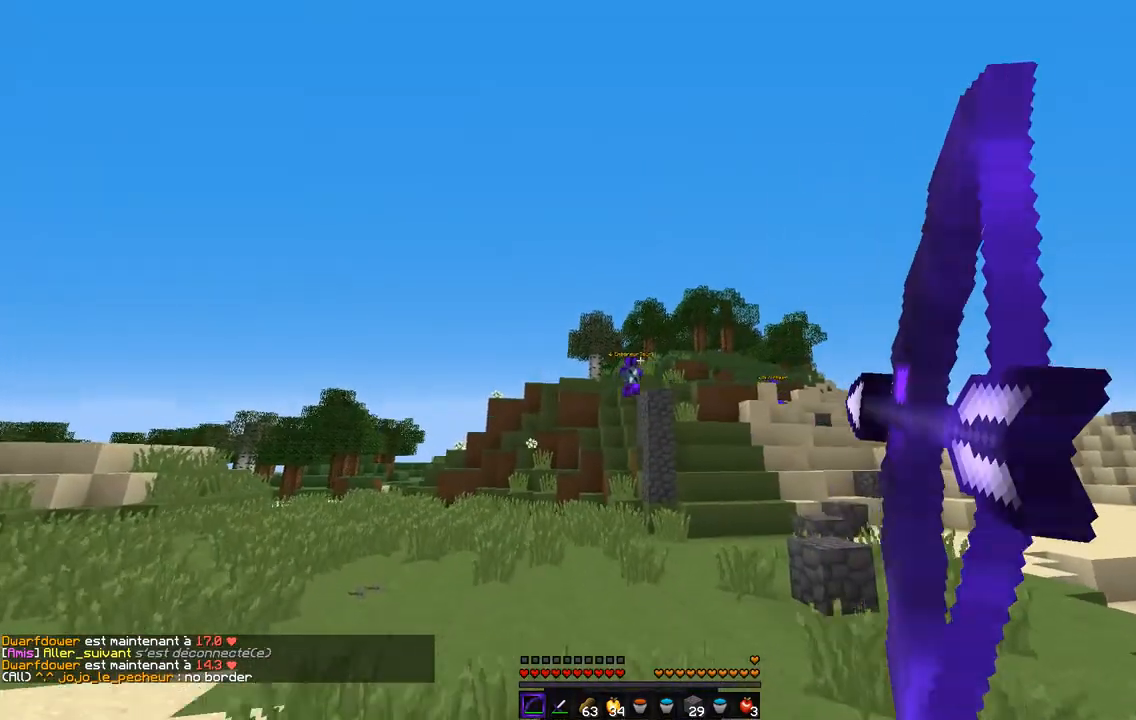
{"keys": ["q", "z"], "mouse": ["left", "right"], "events": [[136, "z", "up"], [271, "z", "down"]]}
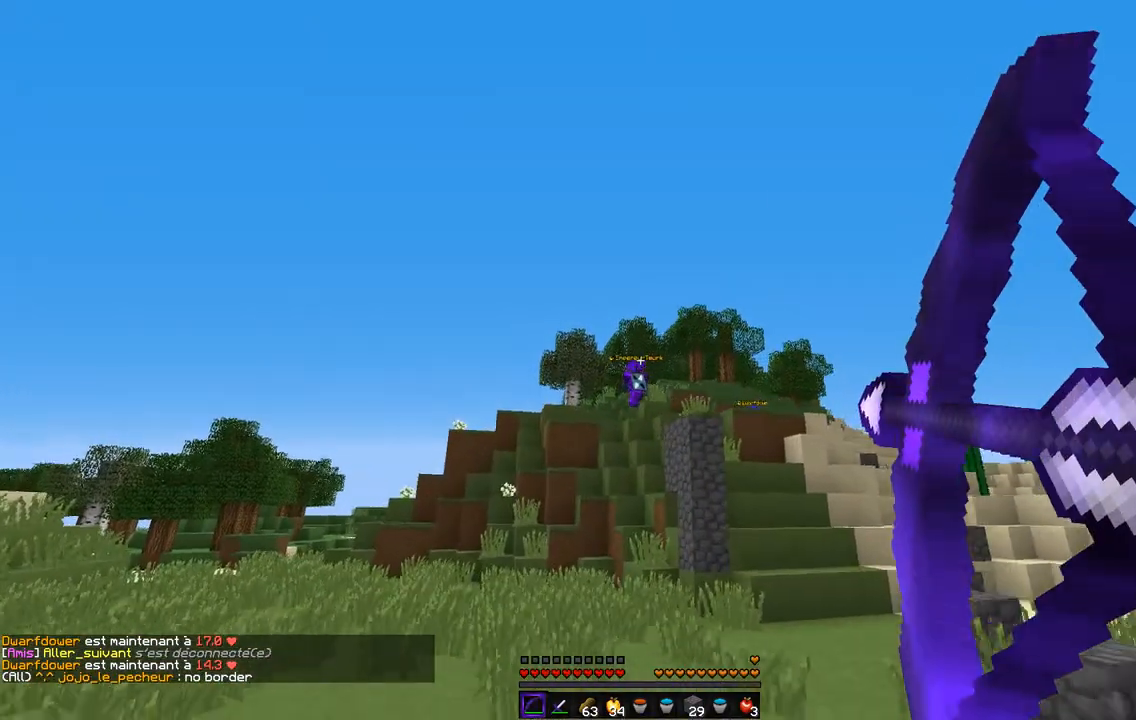
{"keys": ["d", "z"], "mouse": ["left", "right"], "events": [[169, "mouse_left", "up"], [203, "mouse_right", "up"], [220, "z", "up"], [271, "mouse_left", "down"], [271, "mouse_right", "down"], [338, "d", "down"], [372, "q", "up"], [474, "z", "down"]]}
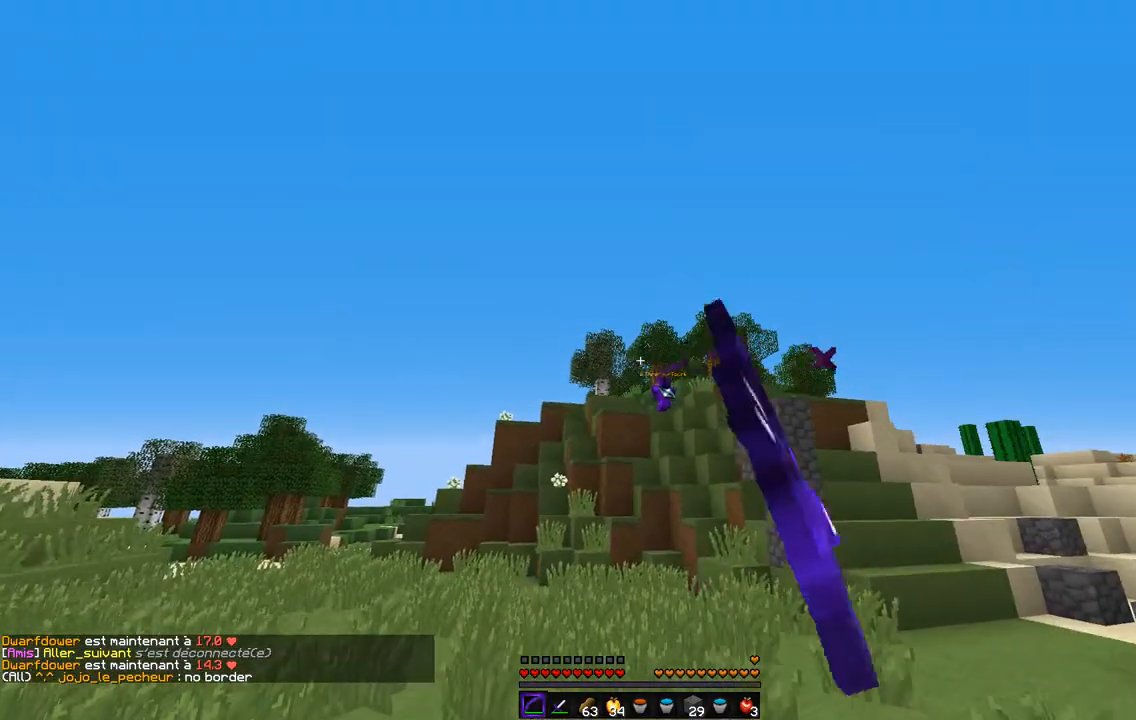
{"keys": ["d"], "mouse": ["left", "right"], "events": [[473, "z", "up"]]}
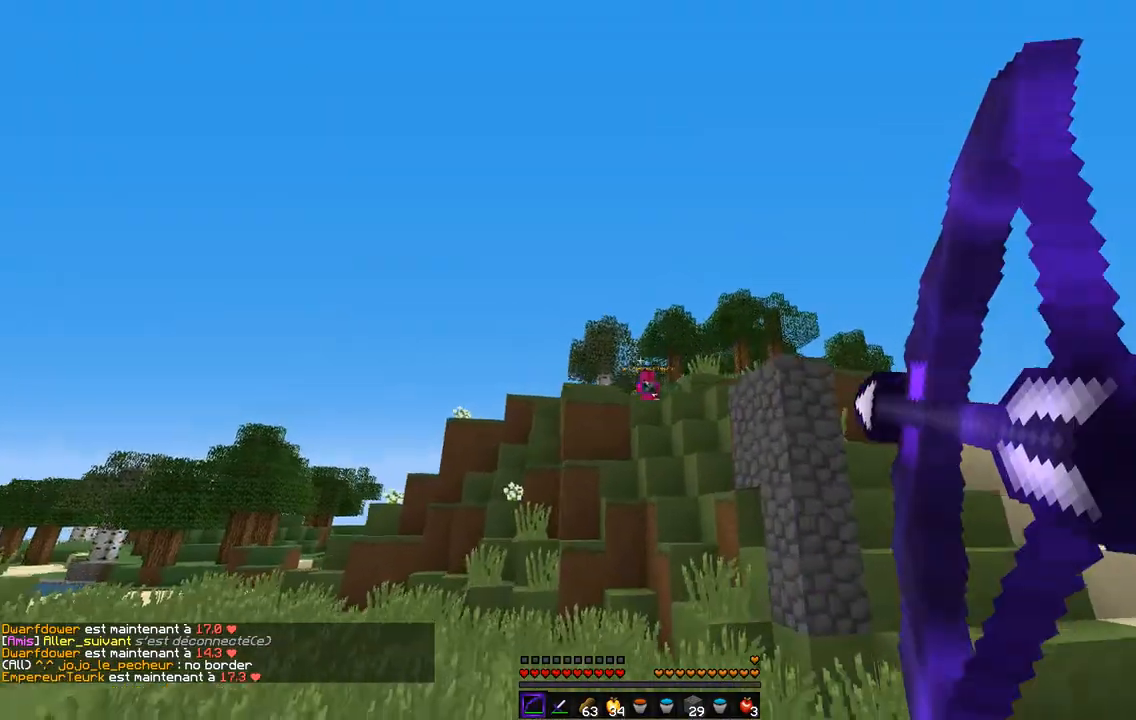
{"keys": ["d", "z"], "mouse": [], "events": [[237, "mouse_left", "up"], [237, "mouse_right", "up"], [254, "z", "down"]]}
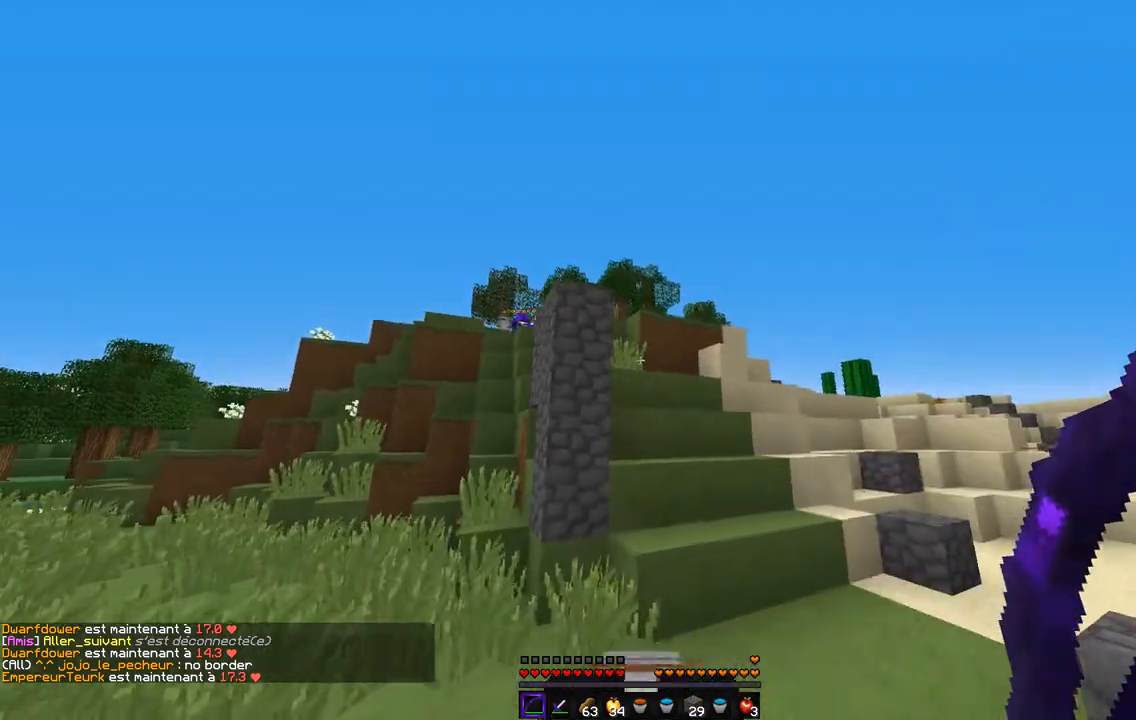
{"keys": ["d", "z"], "mouse": ["left", "right"], "events": [[118, "d", "up"], [287, "d", "down"], [372, "mouse_right", "down"], [389, "mouse_left", "down"]]}
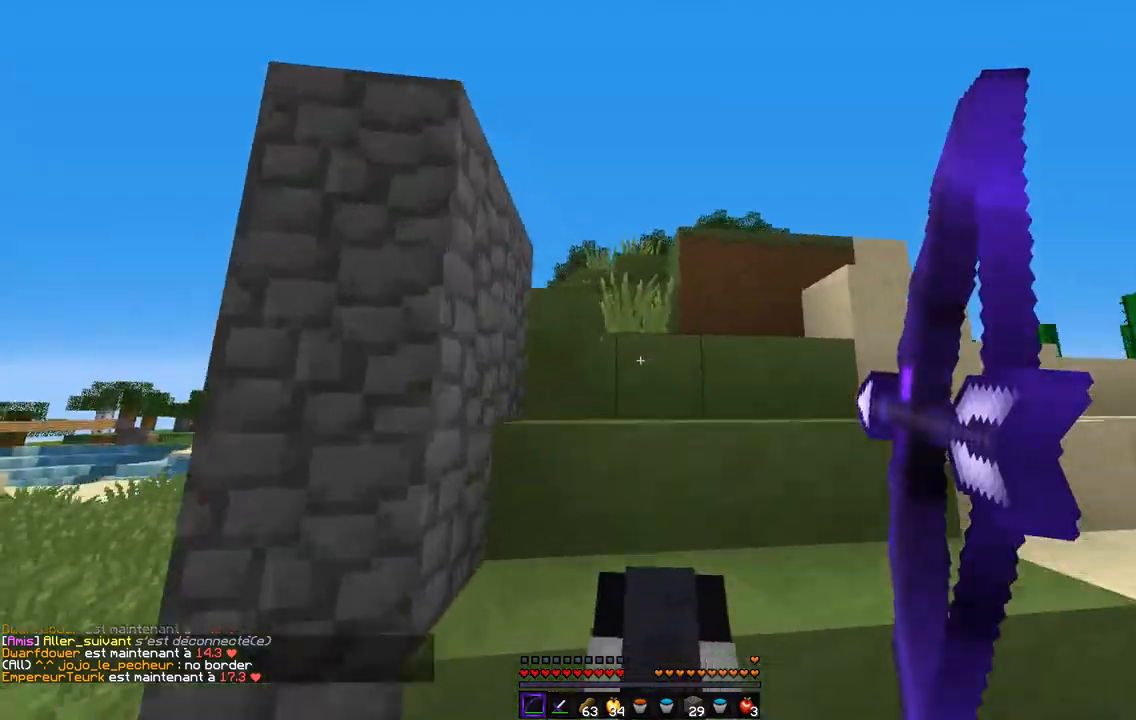
{"keys": ["d"], "mouse": ["left", "right"], "events": [[456, "z", "up"]]}
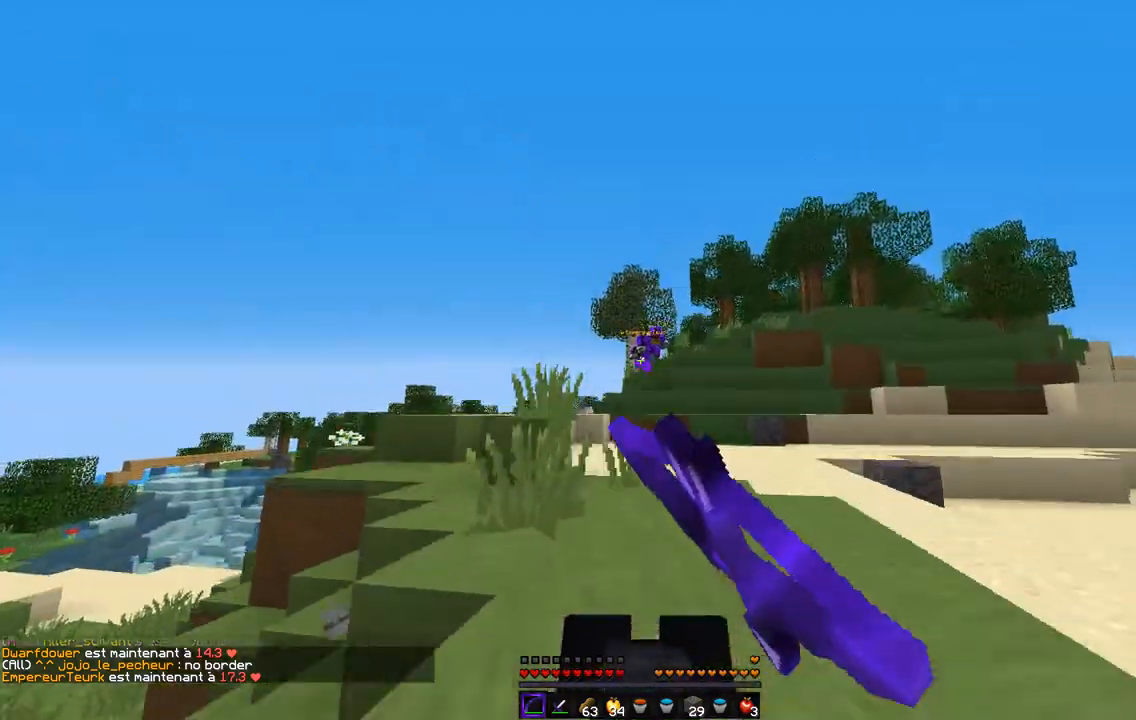
{"keys": ["d", "z"], "mouse": [], "events": [[118, "s", "down"], [372, "s", "up"], [439, "mouse_left", "up"], [456, "mouse_right", "up"], [456, "z", "down"]]}
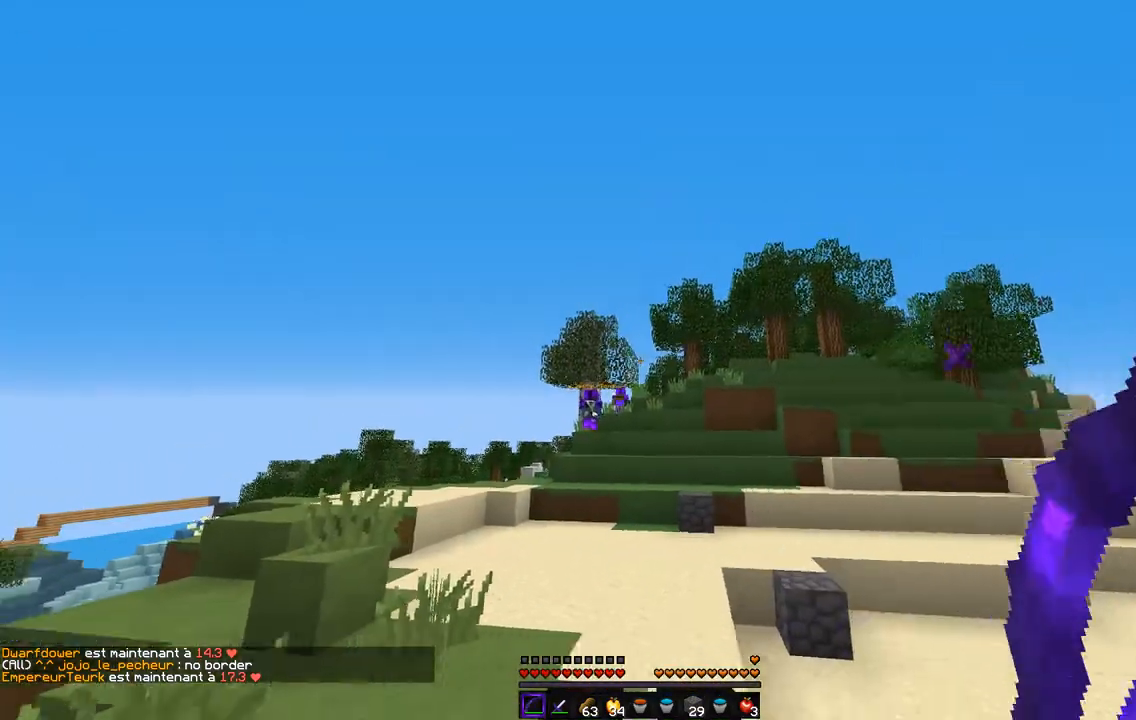
{"keys": ["q", "z"], "mouse": ["left", "right"], "events": [[17, "d", "up"], [84, "q", "down"], [220, "mouse_right", "down"], [253, "mouse_left", "down"]]}
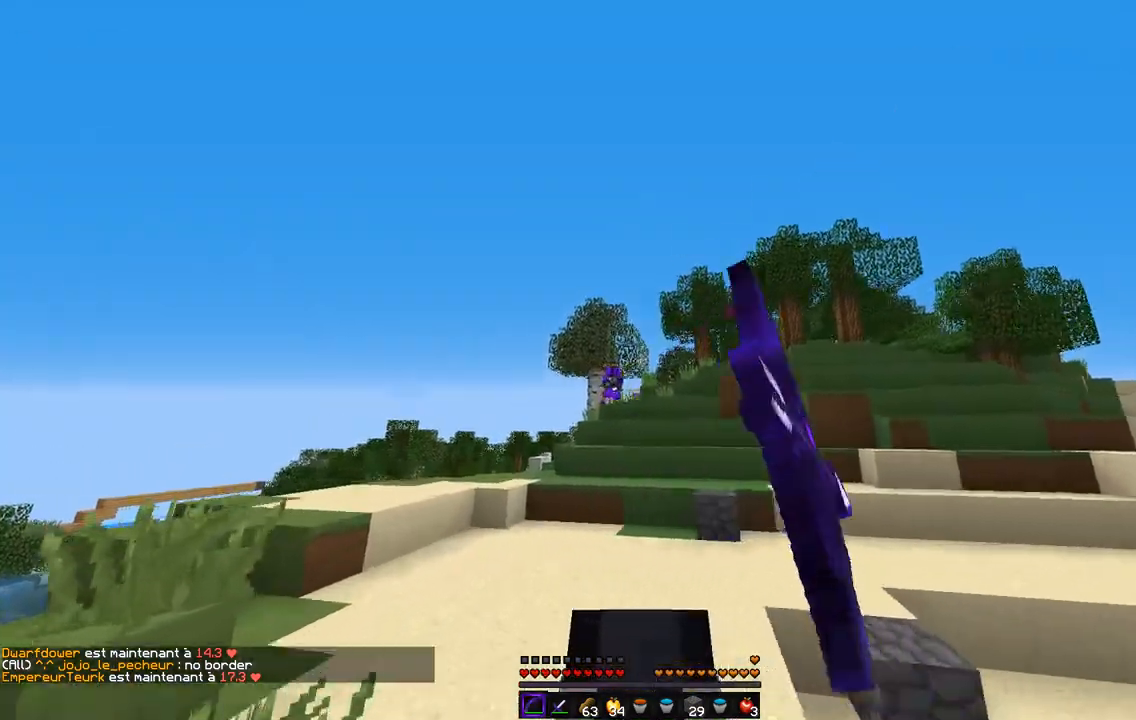
{"keys": ["z"], "mouse": ["left", "right"], "events": [[203, "q", "up"]]}
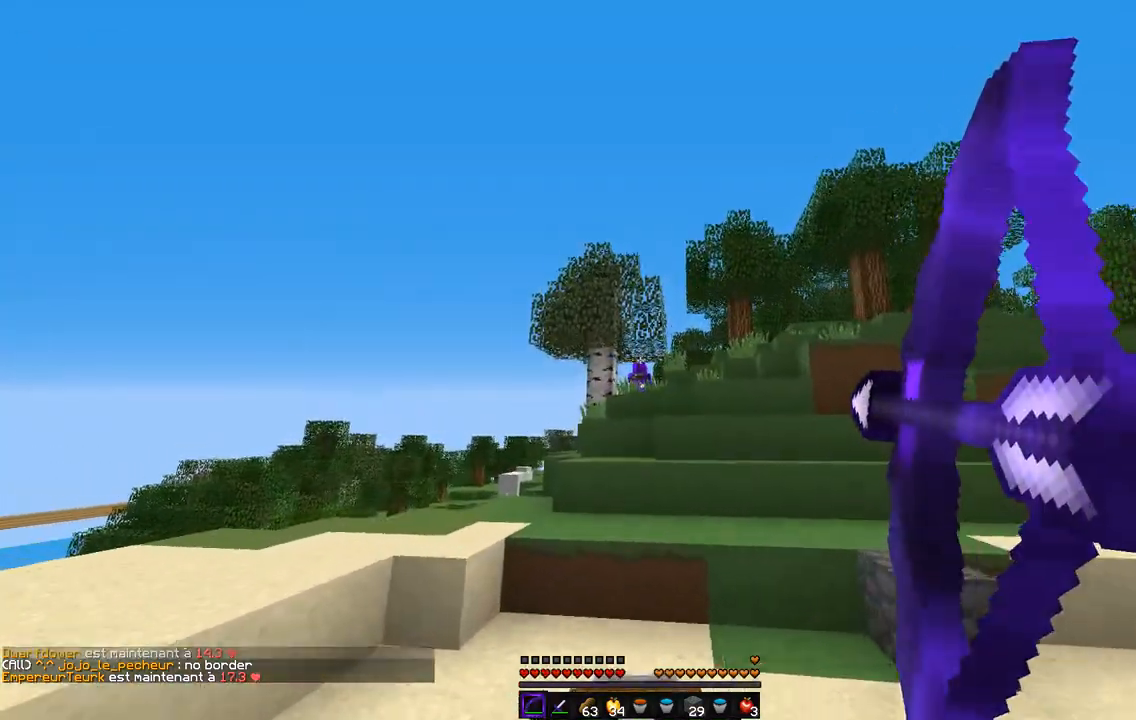
{"keys": ["q", "z"], "mouse": ["left", "right"], "events": [[101, "d", "down"], [118, "mouse_left", "up"], [118, "mouse_right", "up"], [304, "mouse_left", "down"], [321, "mouse_right", "down"], [355, "d", "up"], [456, "q", "down"]]}
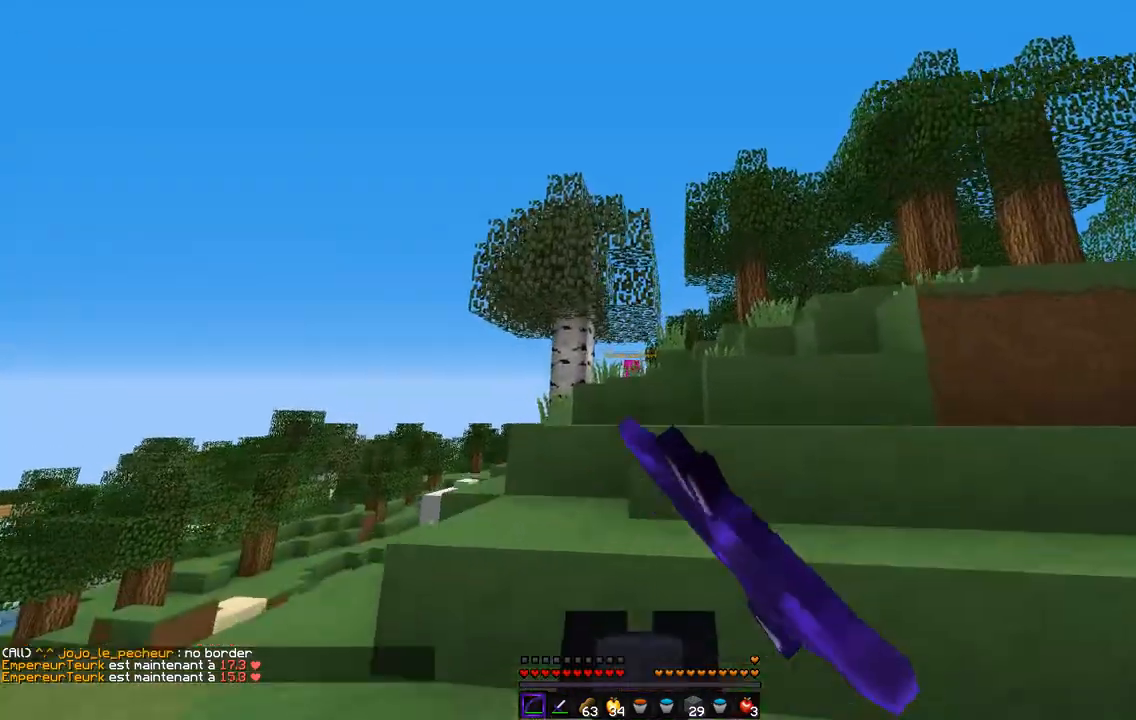
{"keys": ["q", "s"], "mouse": ["left", "right"], "events": [[118, "z", "up"], [321, "s", "down"]]}
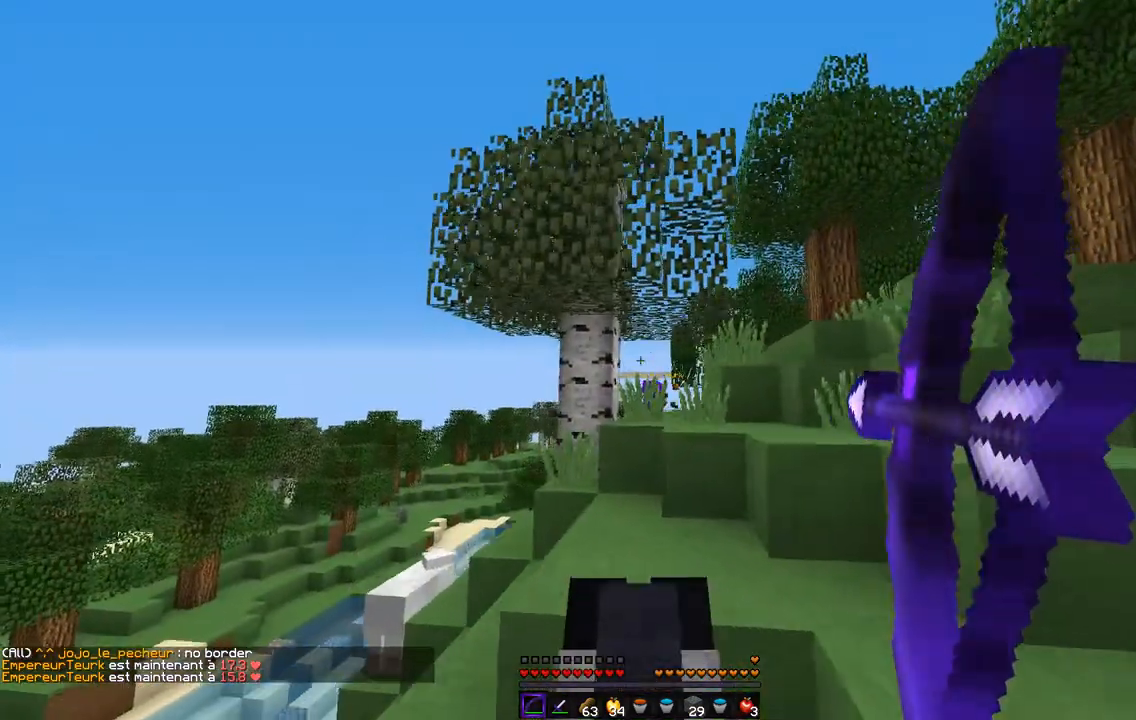
{"keys": ["d"], "mouse": ["left", "right"]}
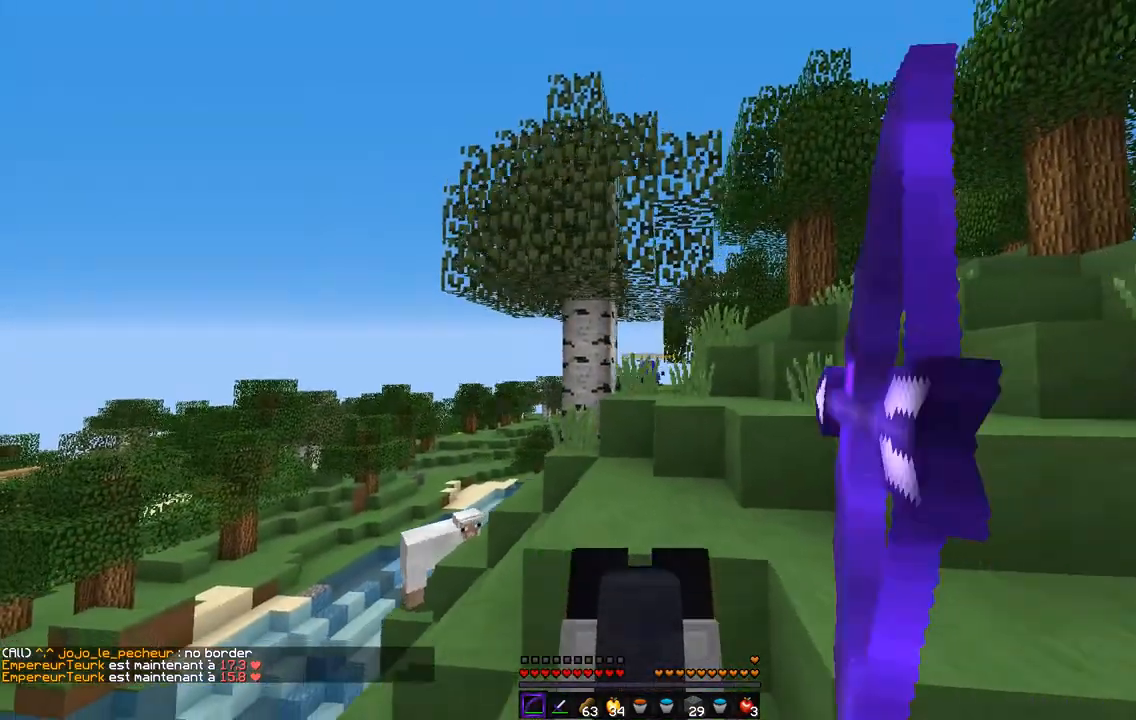
{"keys": [], "mouse": ["left", "right"], "events": [[118, "z", "down"], [169, "d", "up"], [388, "q", "down"], [439, "z", "up"], [456, "q", "up"]]}
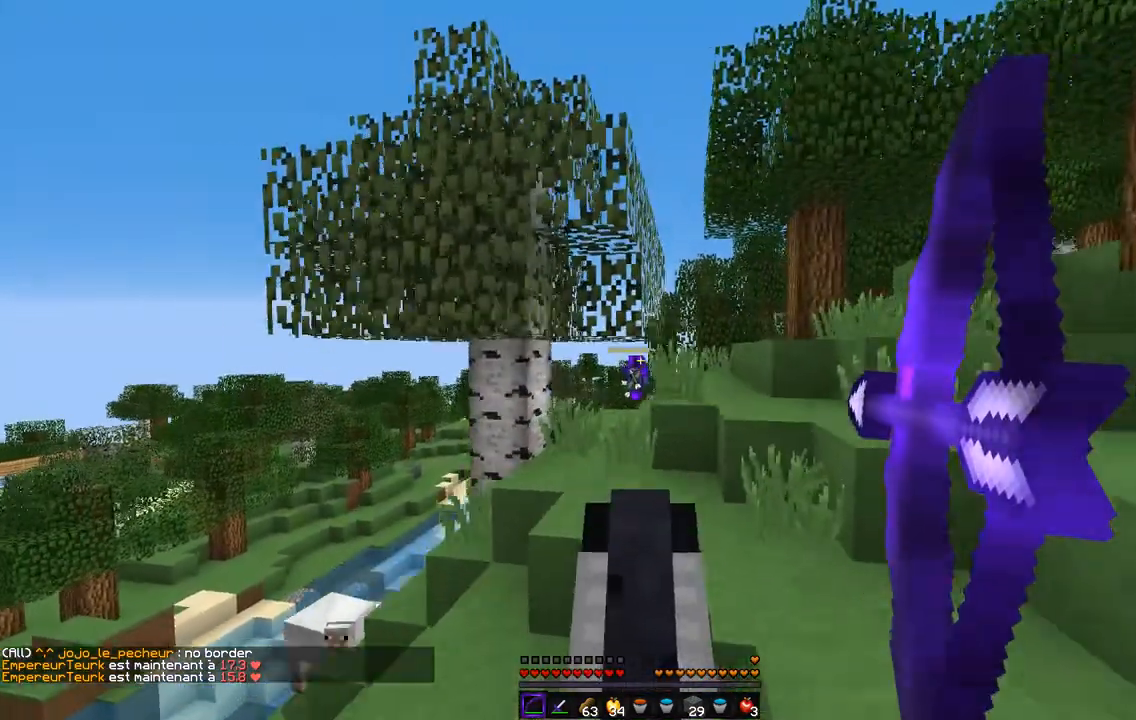
{"keys": ["s"], "mouse": ["left", "right"], "events": [[168, "s", "down"]]}
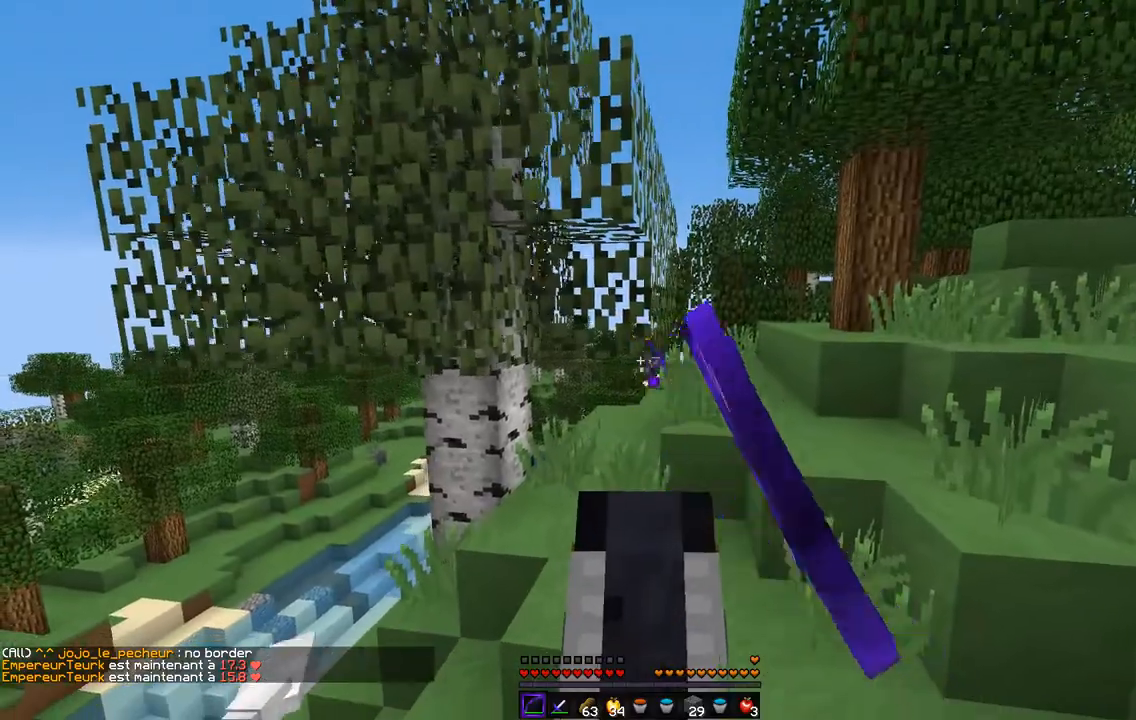
{"keys": ["d", "z"], "mouse": [], "events": [[136, "mouse_left", "up"], [136, "s", "up"], [169, "mouse_right", "up"], [322, "d", "down"], [474, "z", "down"]]}
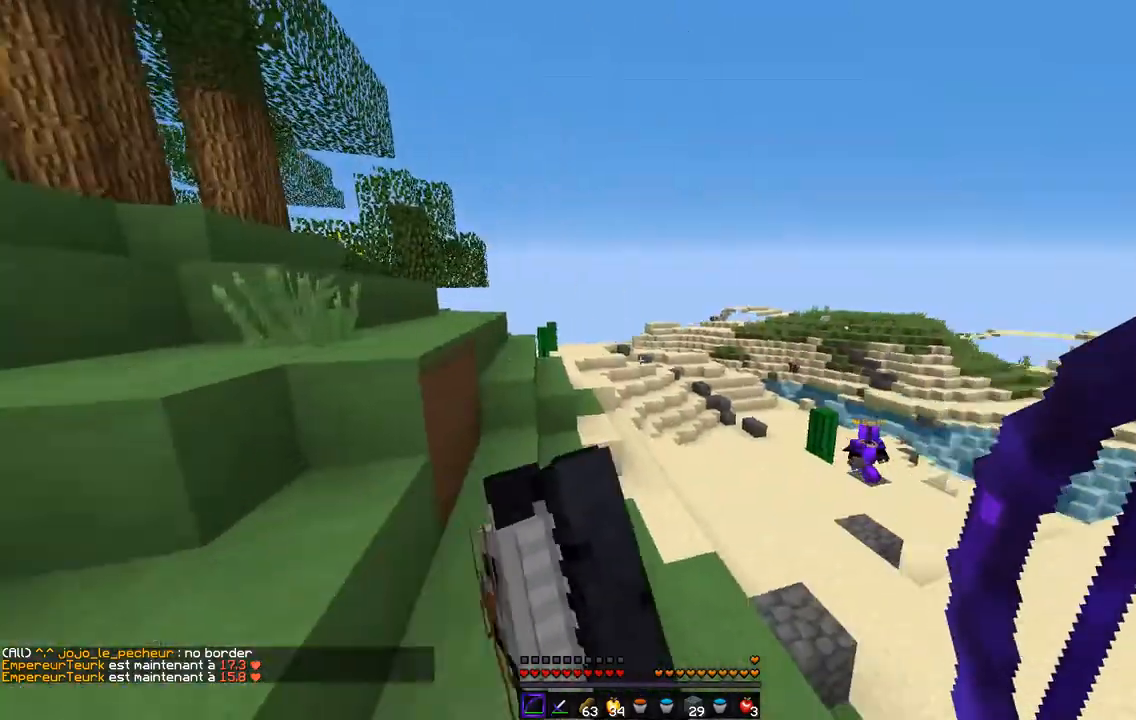
{"keys": ["q", "z"], "mouse": [], "events": [[237, "d", "up"], [338, "q", "down"]]}
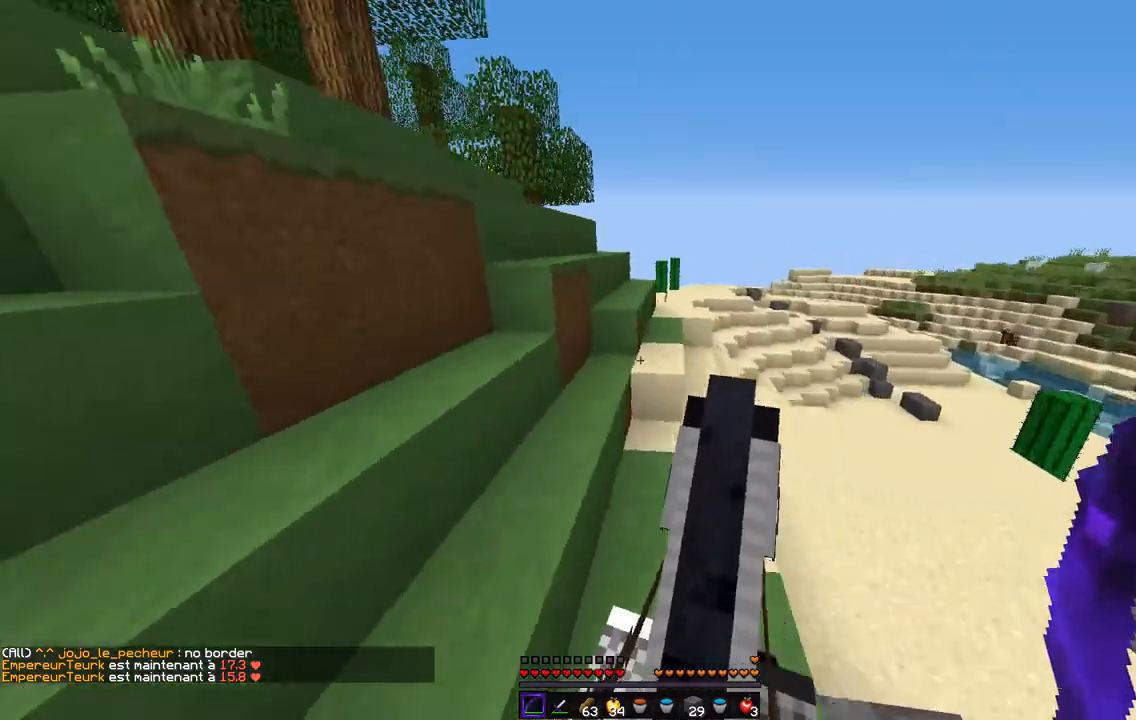
{"keys": ["d", "z"], "mouse": [], "events": [[102, "q", "up"], [372, "d", "down"]]}
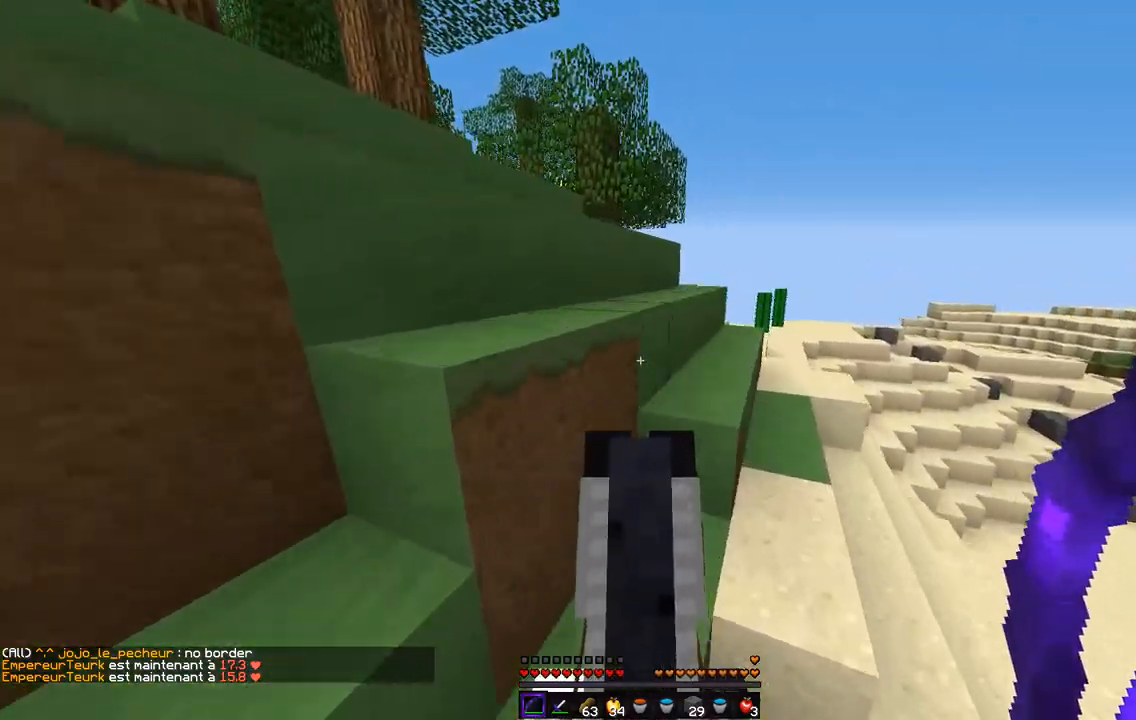
{"keys": ["d", "z"], "mouse": [], "events": []}
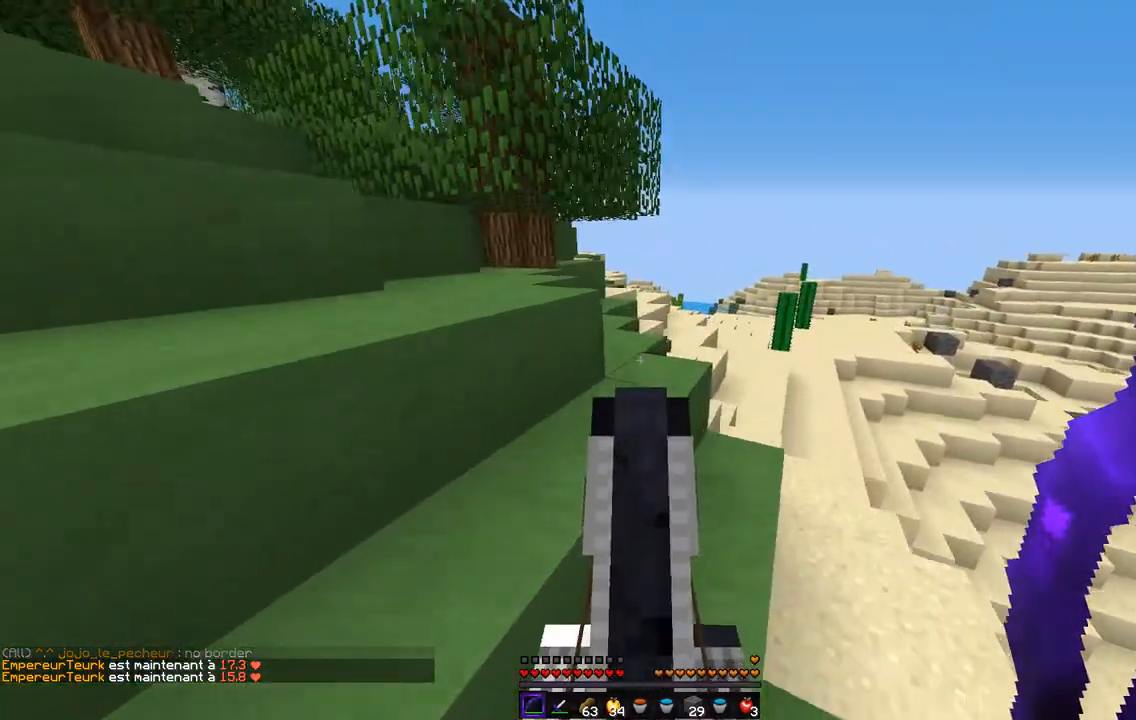
{"keys": ["d", "z"], "mouse": [], "events": []}
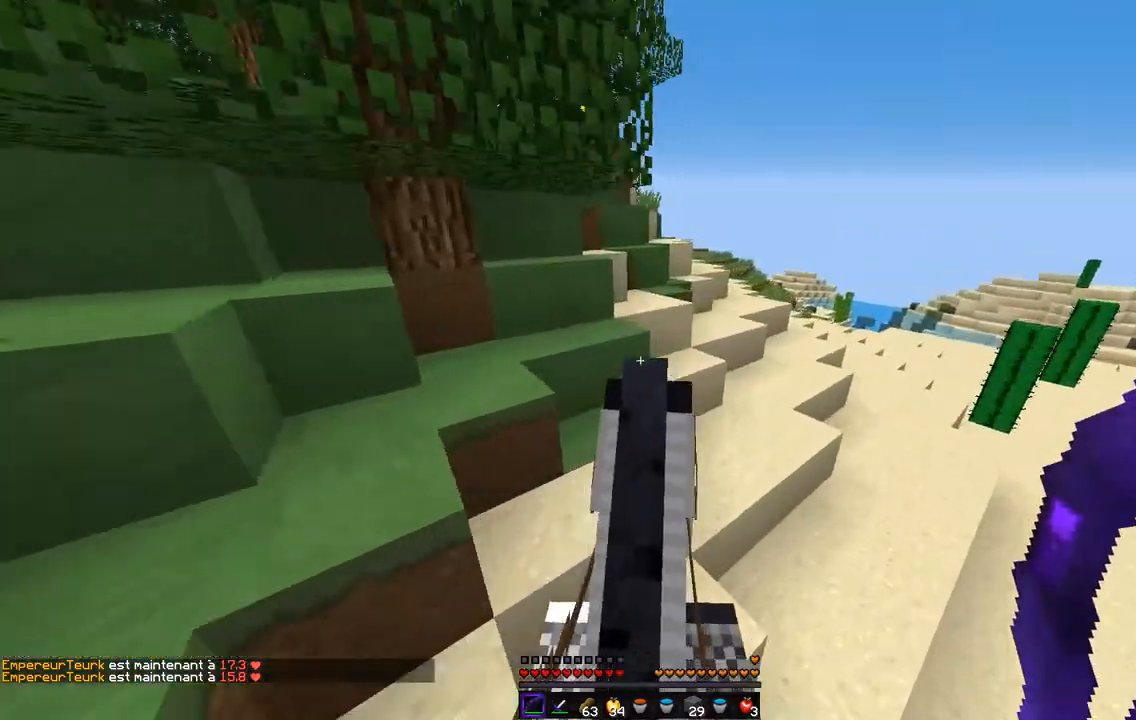
{"keys": ["d", "z"], "mouse": []}
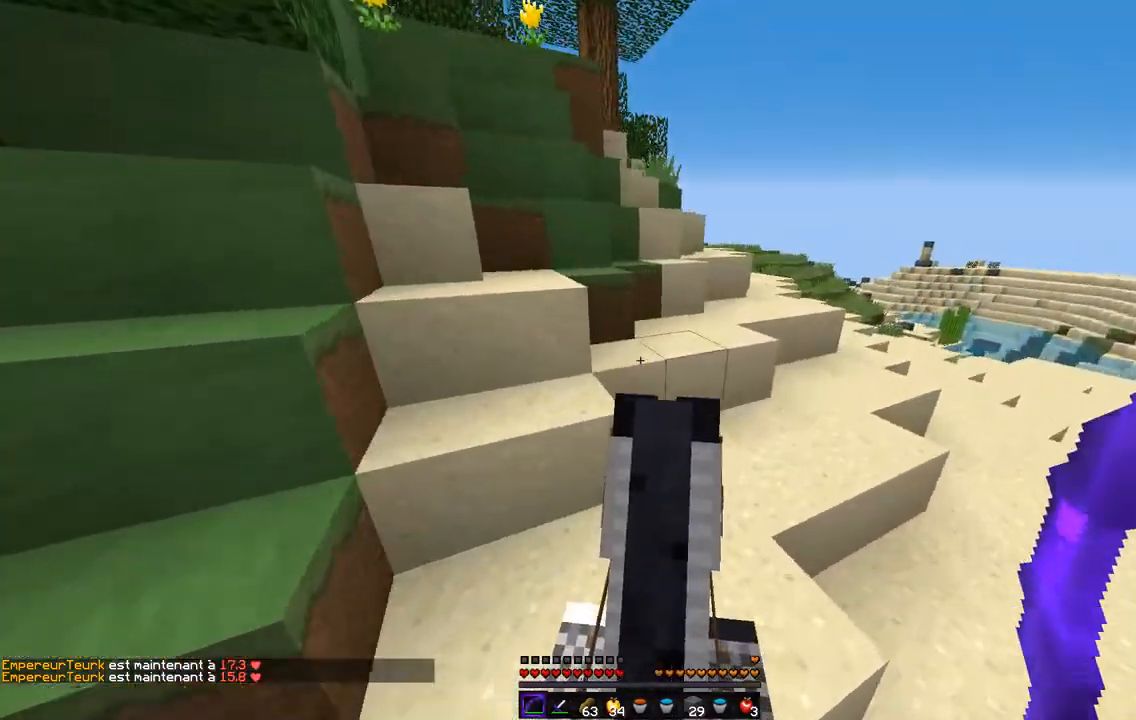
{"keys": ["d", "z"], "mouse": [], "events": []}
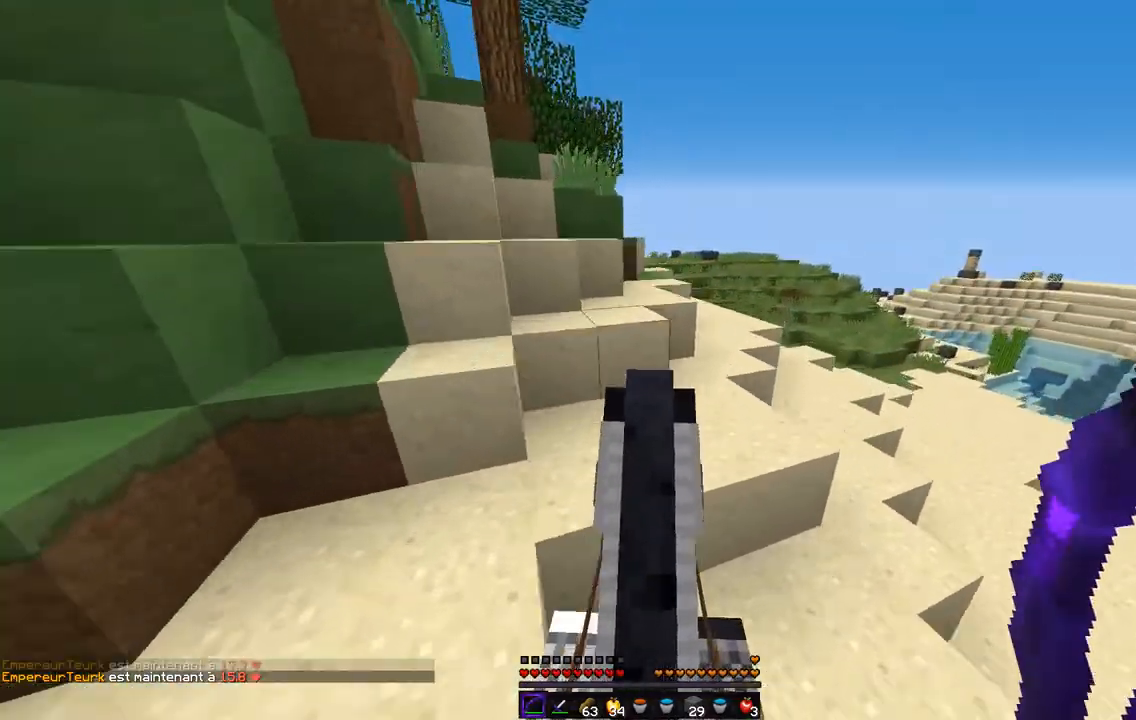
{"keys": ["d", "z"], "mouse": [], "events": []}
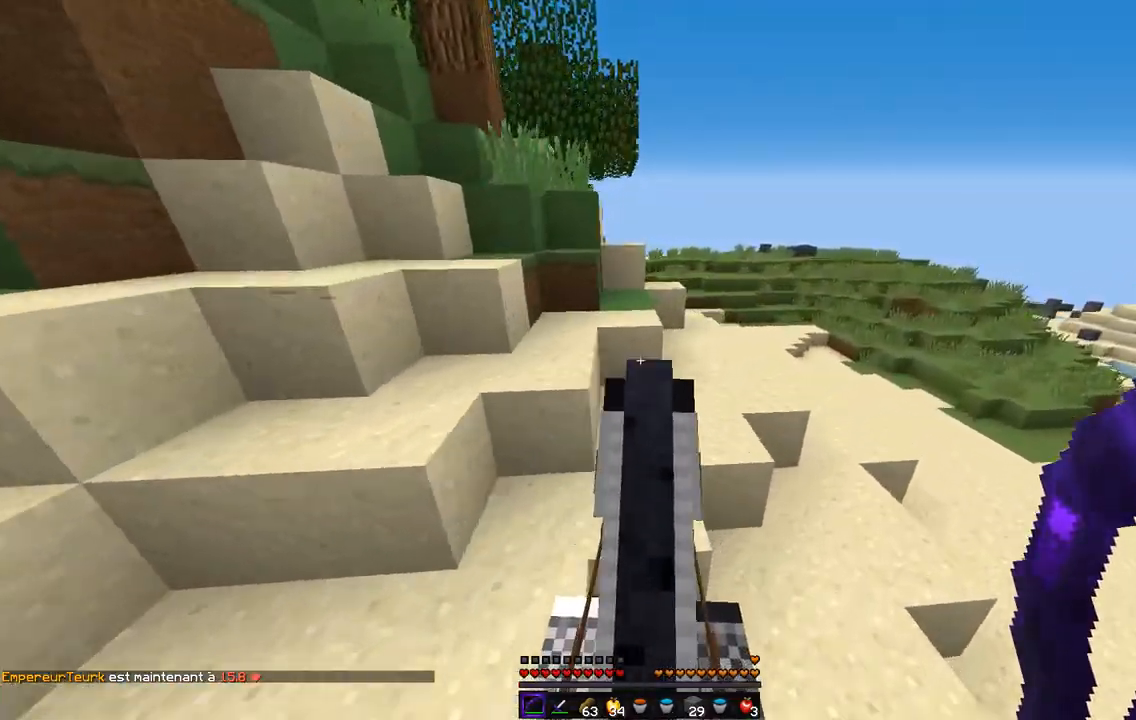
{"keys": ["z"], "mouse": [], "events": [[405, "d", "up"]]}
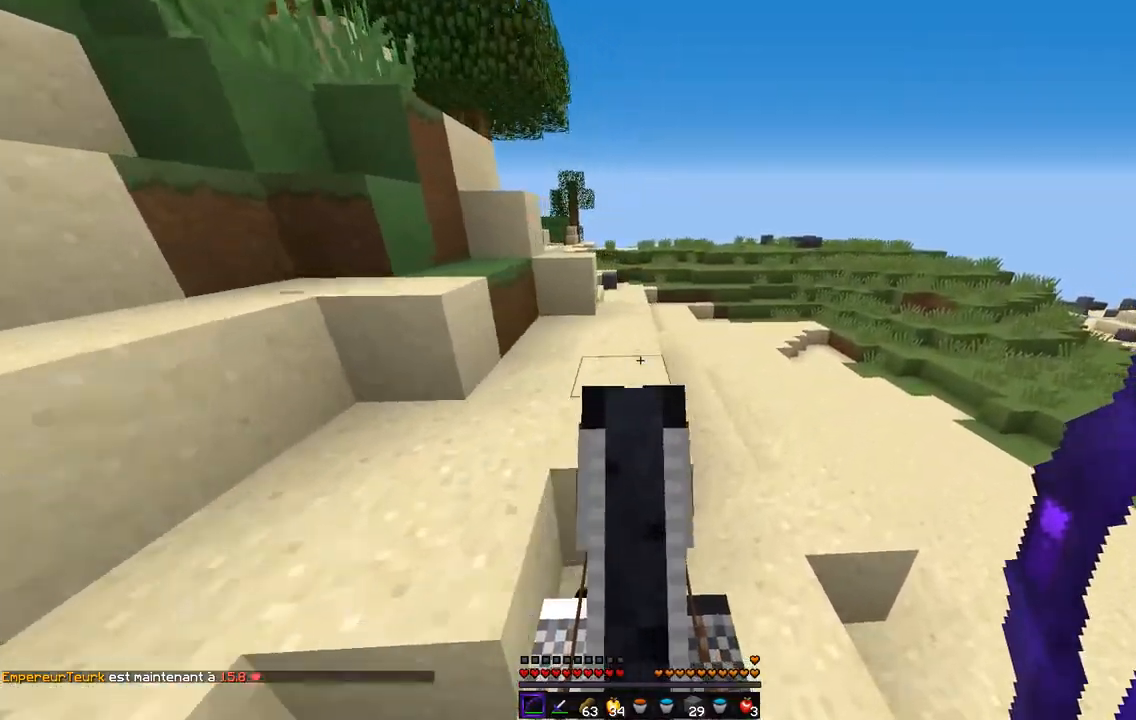
{"keys": ["z"], "mouse": [], "events": []}
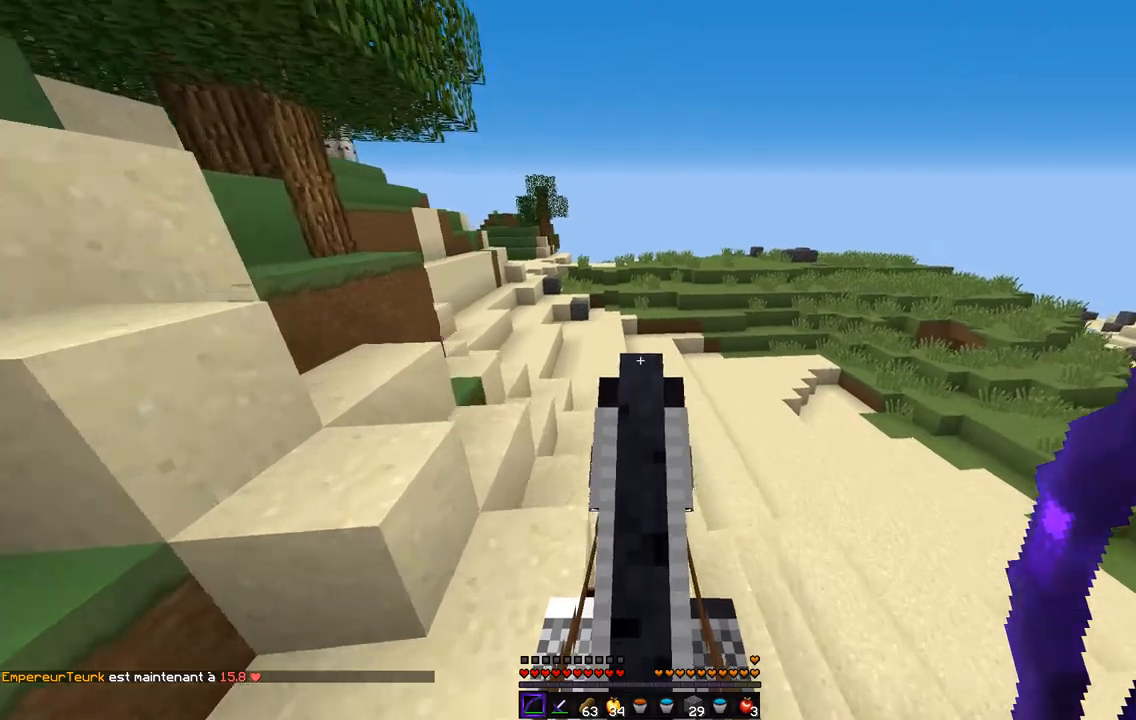
{"keys": ["z"], "mouse": [], "events": []}